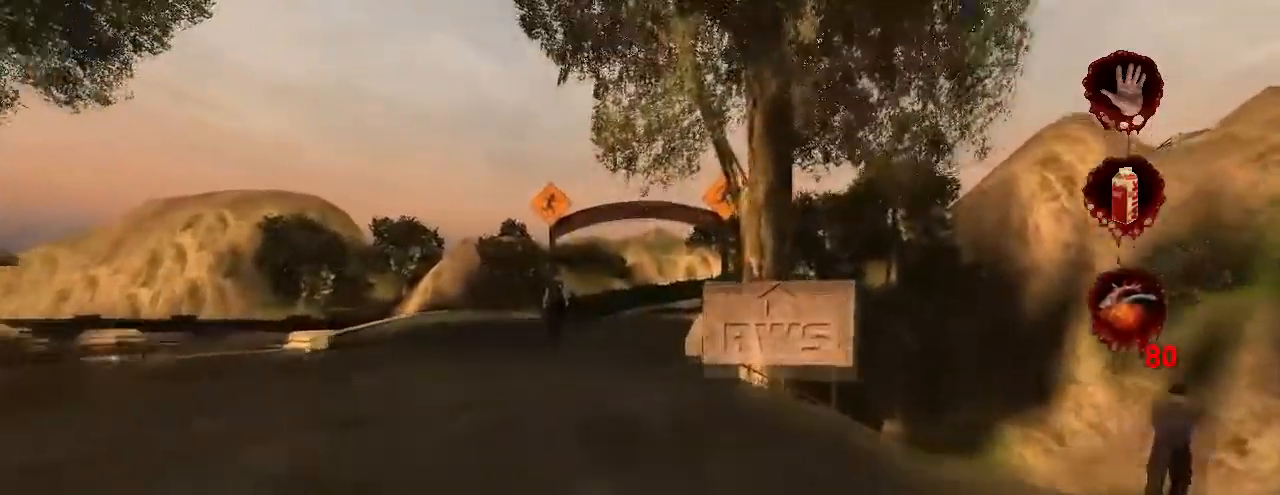
Gameplay with keyboard and mouse; each line is a JSON object with the keys and mouse buttons held at the frame after it. "events" lists presses ("down") and releases ("up") of "a", "crouch", "d", "e", "f", "jump", "q", "r", "s", "t", "w", "mouse_left", "mouse_right", "mouse_wheel_up" and "mouse_wheel_down" between this image and that frame as [ms after this image, input, new state], when the widget could be followed in between. "mouse_left", "mouse_right", "mouse_wheel_up", "mouse_wheel_down" = the "left", "right", "wheel_up", "wheel_down" buttons of the "mouse" list. No other keys are recorded. Key names are as the overlay labels them; some are game actions (e.g. jump) rather than physical keys. Not read: mouse_move.
{"keys": ["w"], "mouse": [], "events": [[200, "jump", "up"]]}
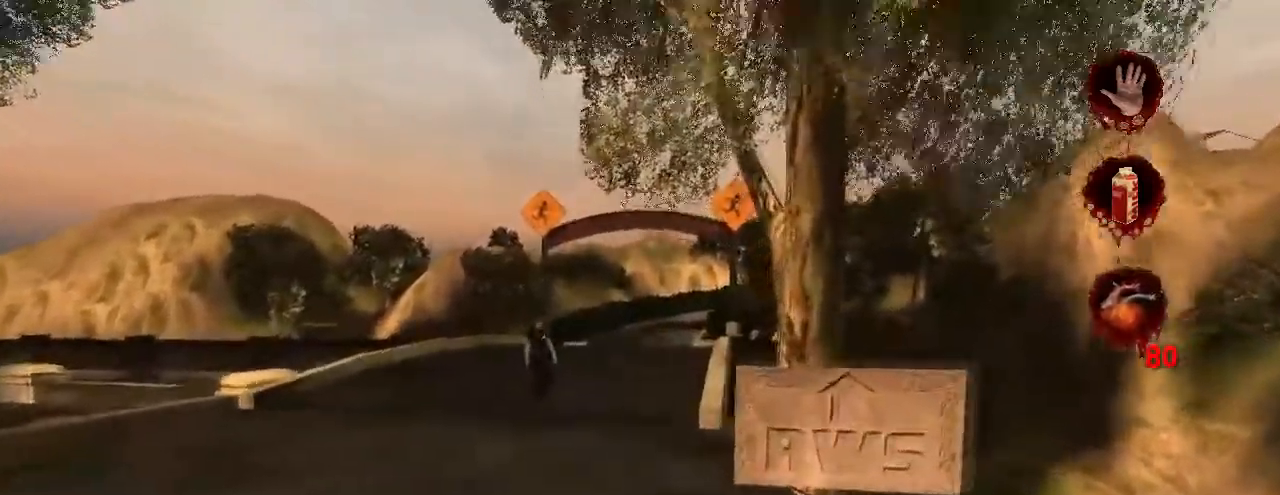
{"keys": ["w"], "mouse": [], "events": []}
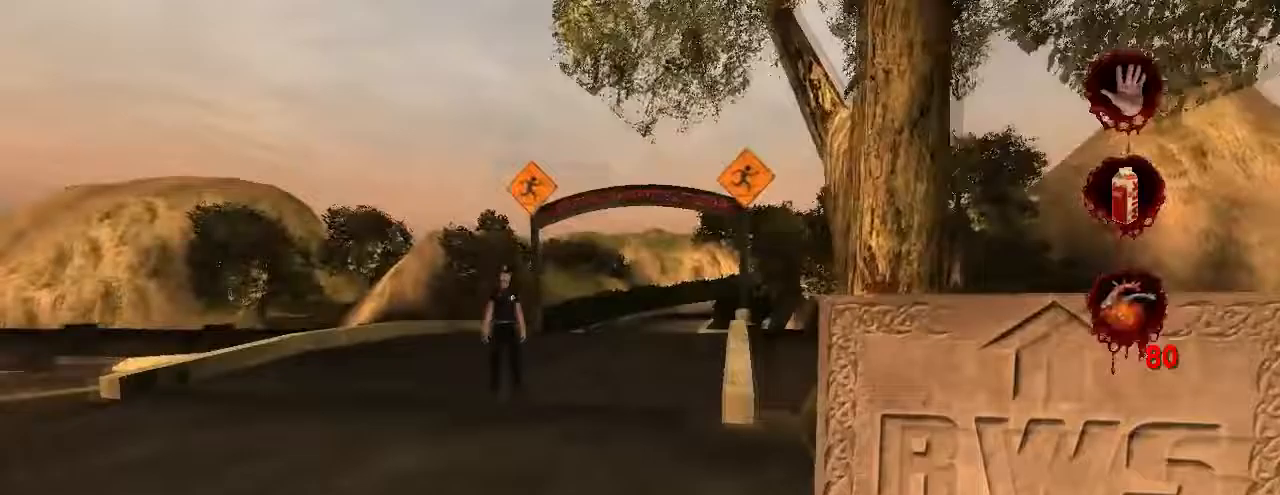
{"keys": ["w"], "mouse": [], "events": []}
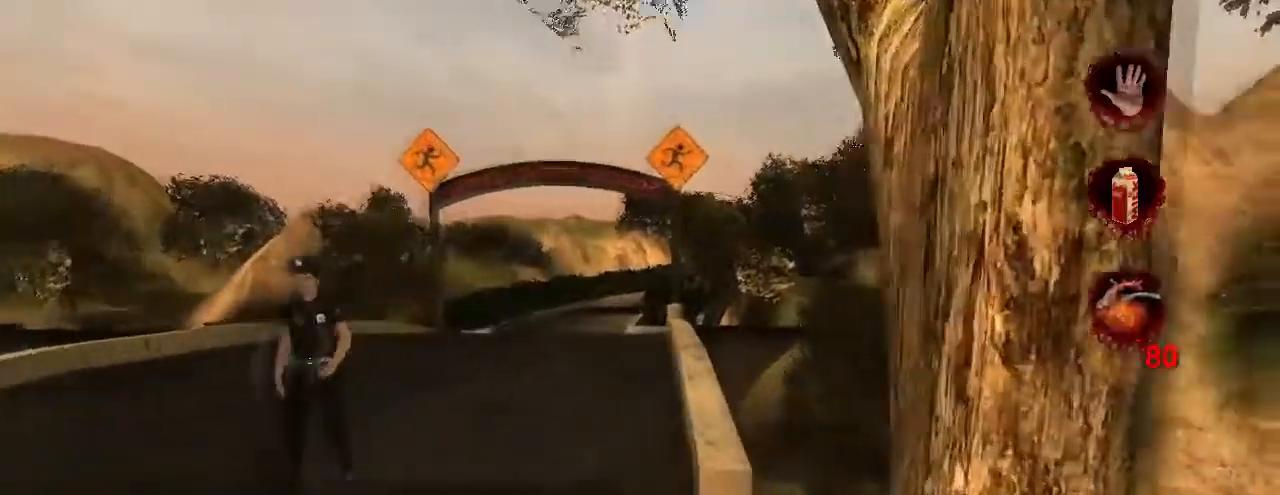
{"keys": ["w"], "mouse": [], "events": [[167, "jump", "down"], [333, "jump", "up"]]}
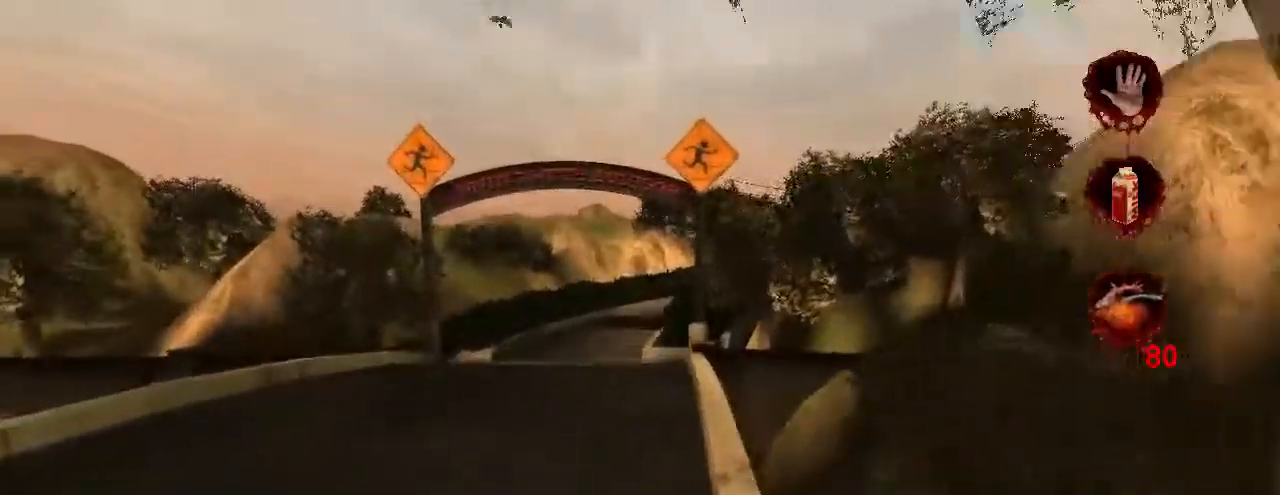
{"keys": ["w"], "mouse": [], "events": []}
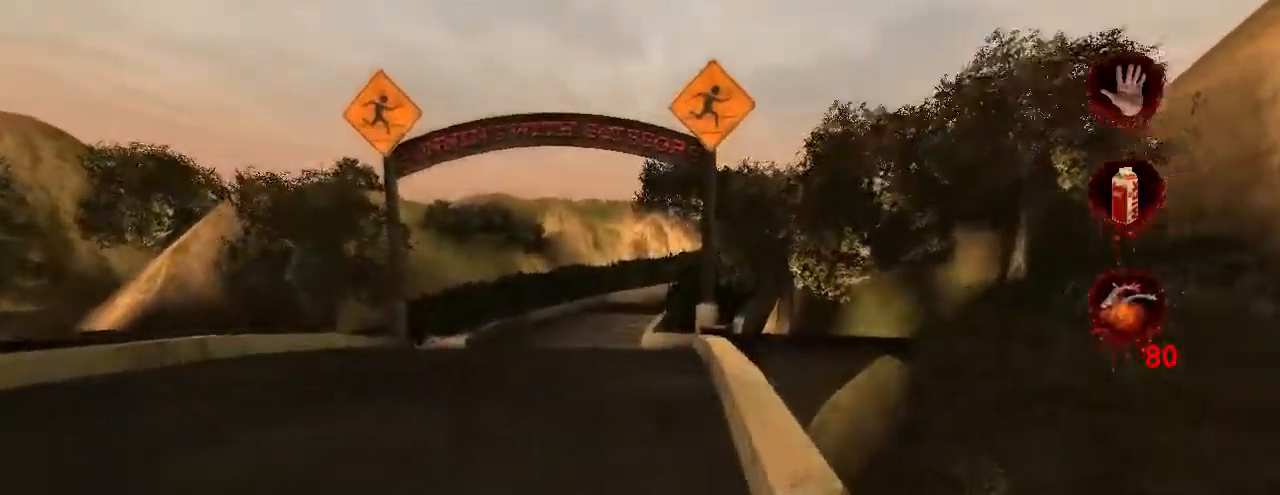
{"keys": ["w"], "mouse": [], "events": [[133, "jump", "down"], [267, "jump", "up"]]}
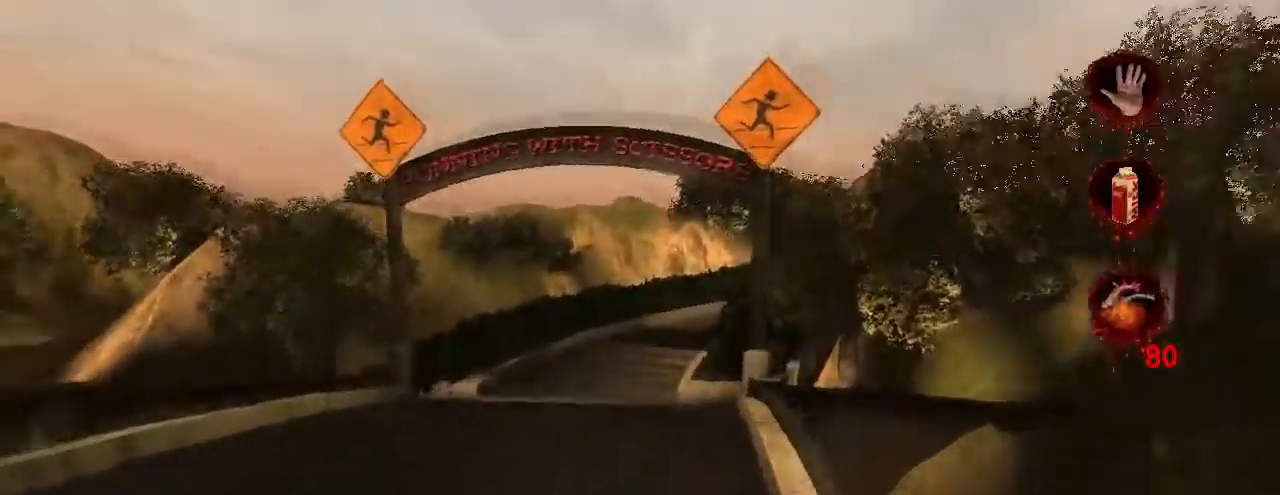
{"keys": ["w"], "mouse": [], "events": []}
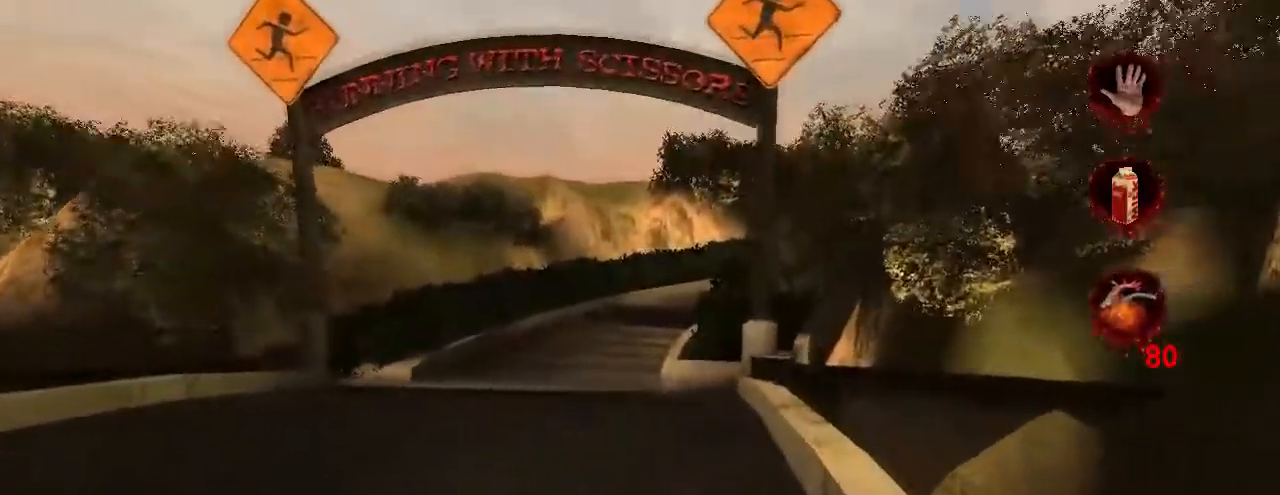
{"keys": ["w"], "mouse": [], "events": []}
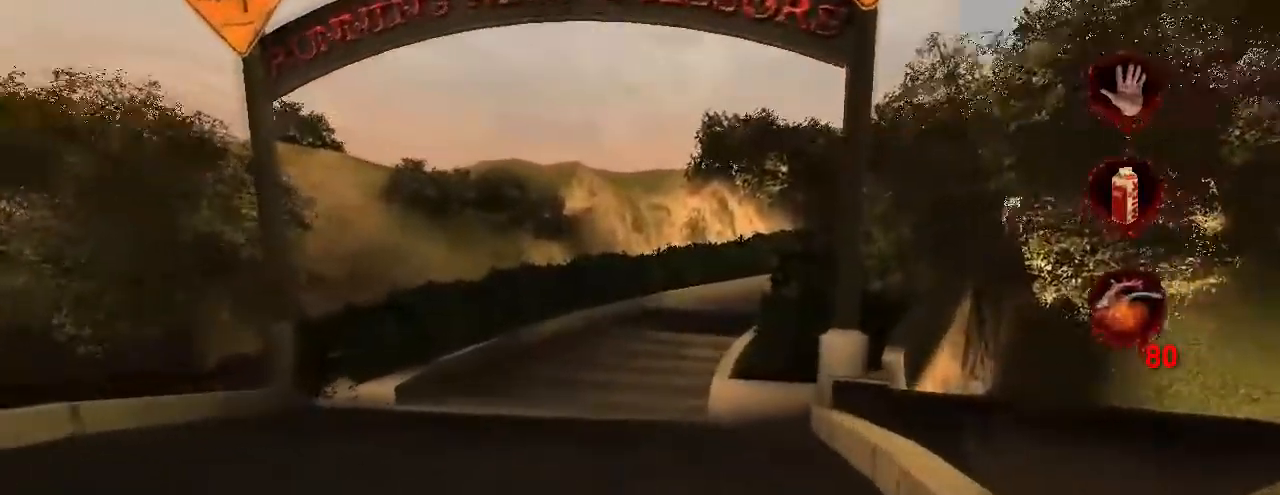
{"keys": ["w"], "mouse": [], "events": []}
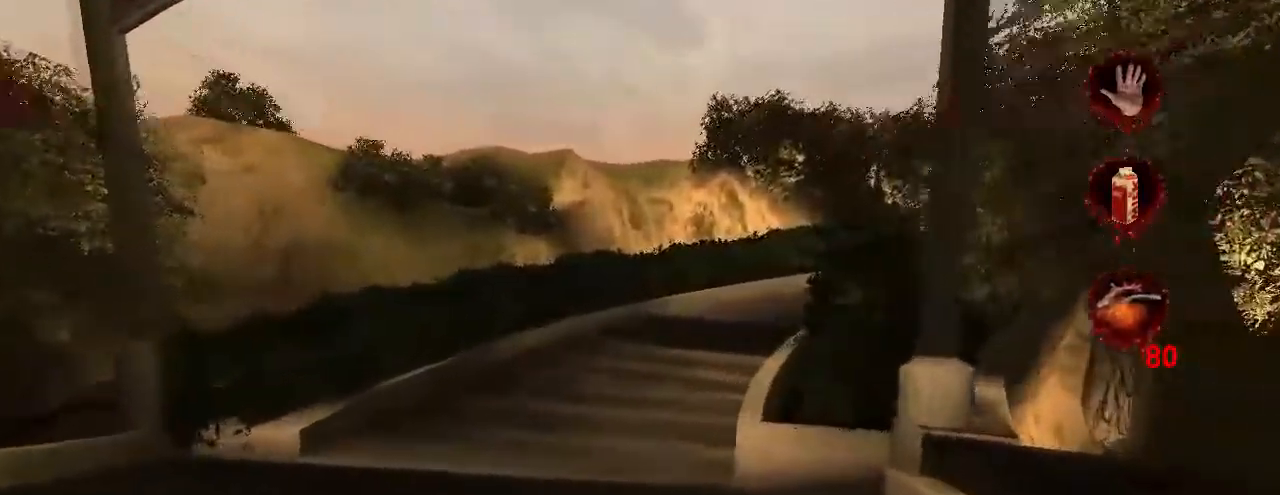
{"keys": ["w"], "mouse": [], "events": []}
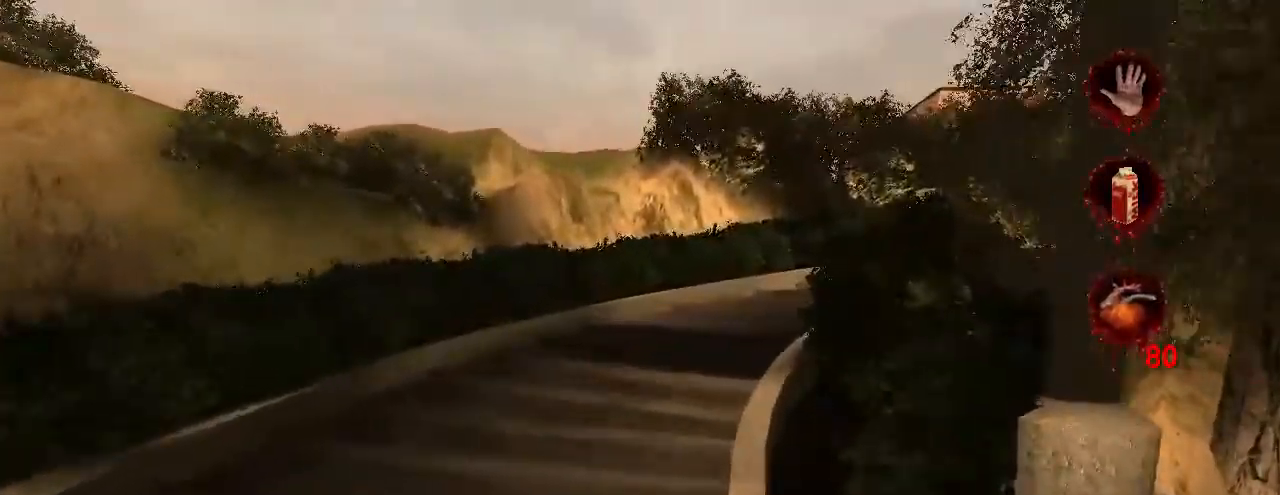
{"keys": ["w"], "mouse": [], "events": [[167, "jump", "down"], [267, "jump", "up"]]}
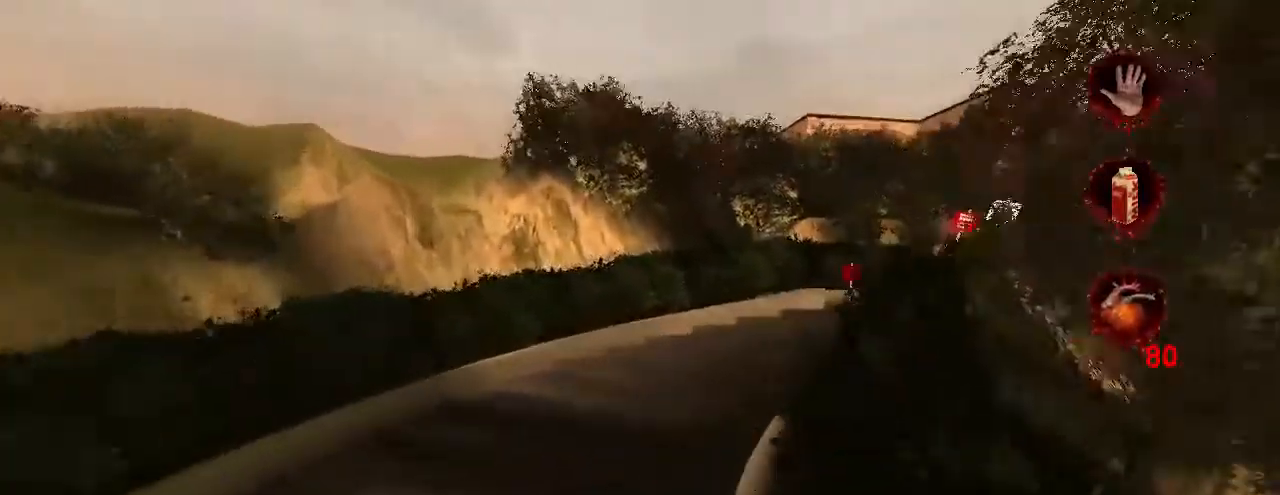
{"keys": ["w"], "mouse": [], "events": []}
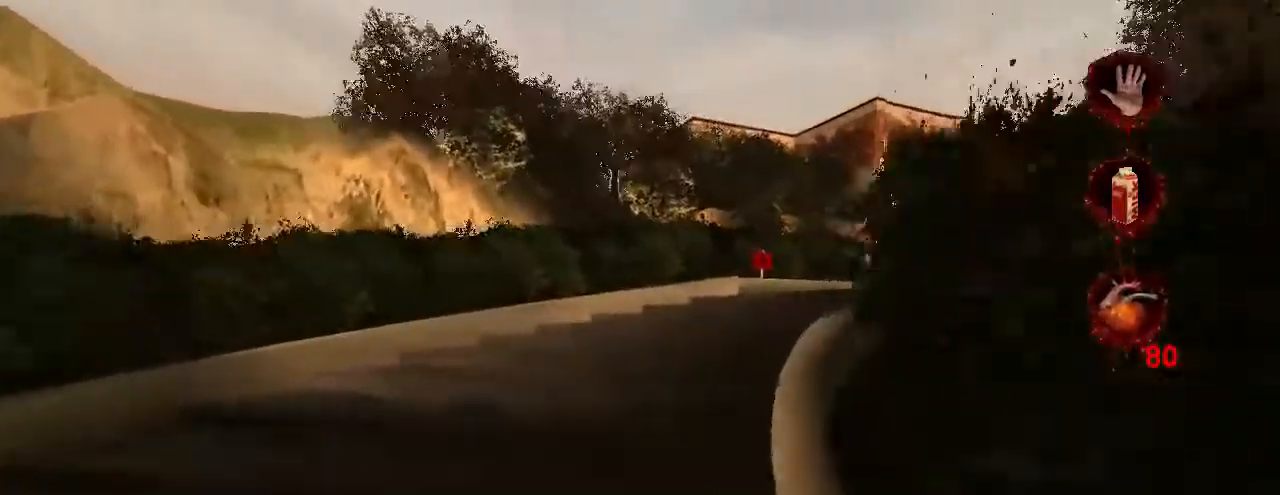
{"keys": ["w"], "mouse": [], "events": []}
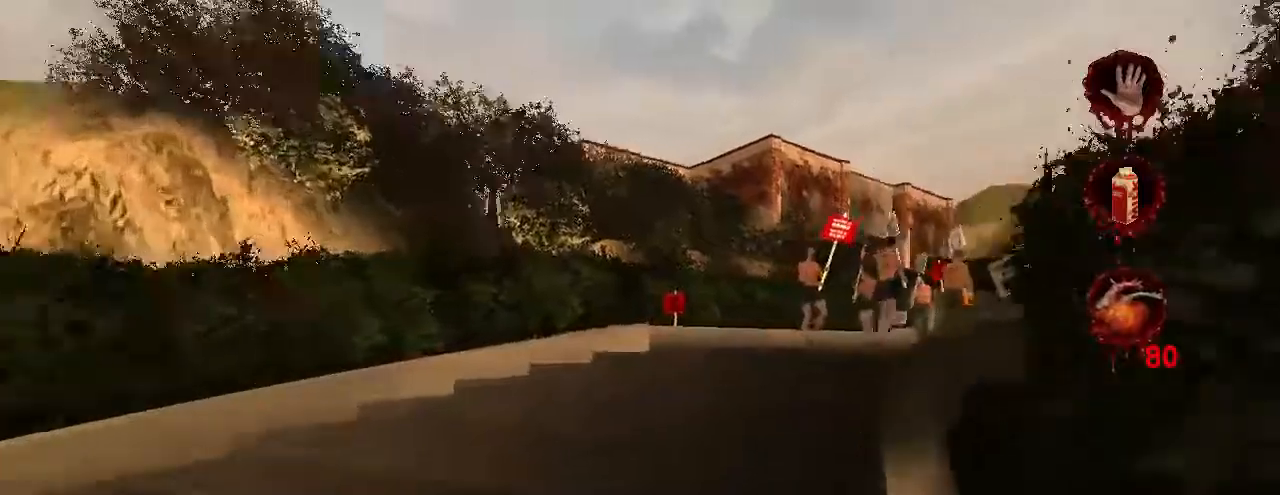
{"keys": ["w"], "mouse": [], "events": []}
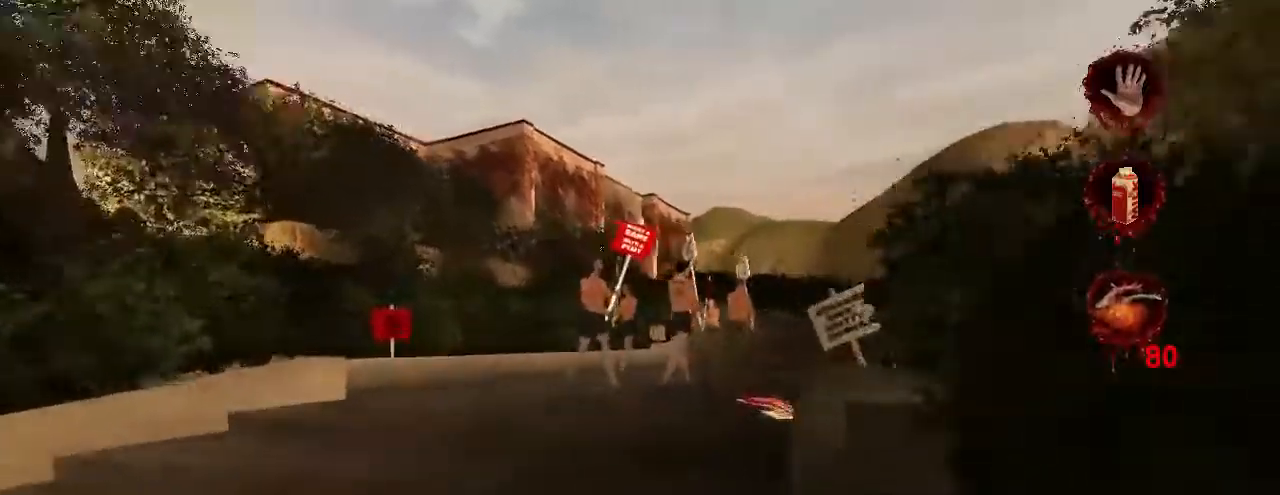
{"keys": ["w"], "mouse": [], "events": []}
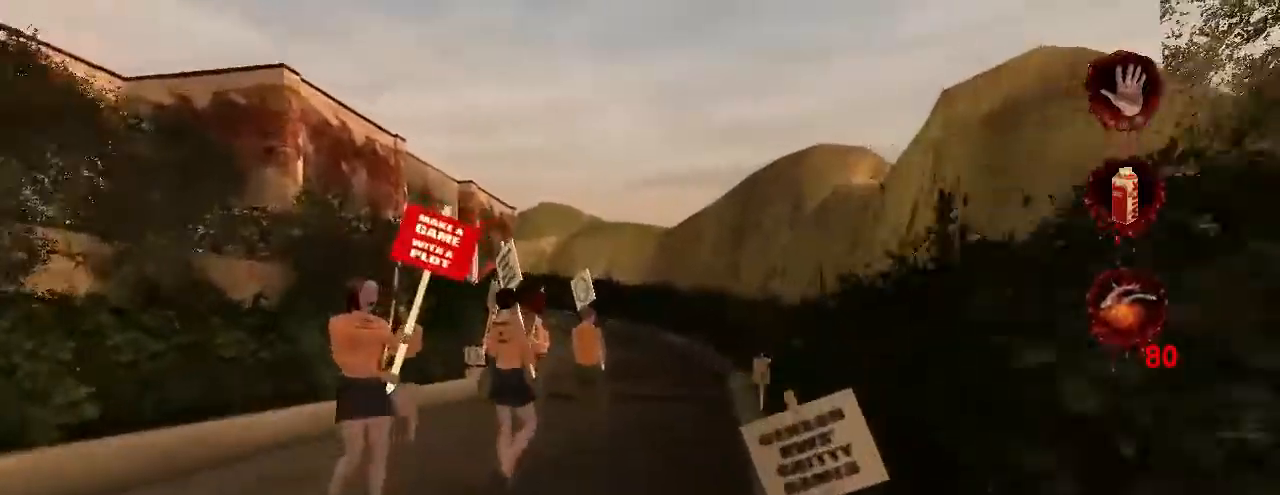
{"keys": ["w"], "mouse": [], "events": []}
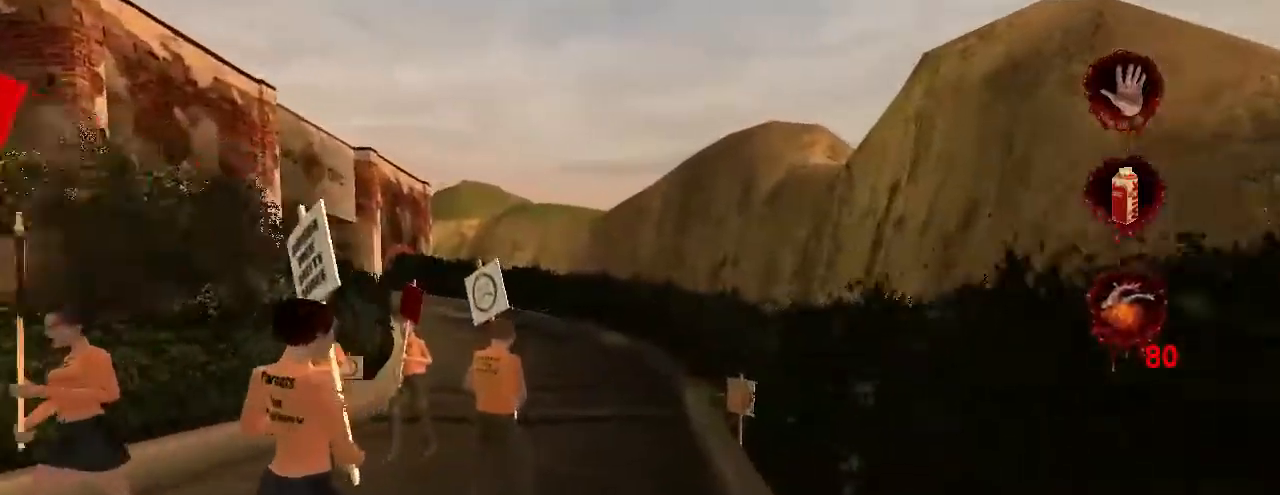
{"keys": ["w"], "mouse": [], "events": []}
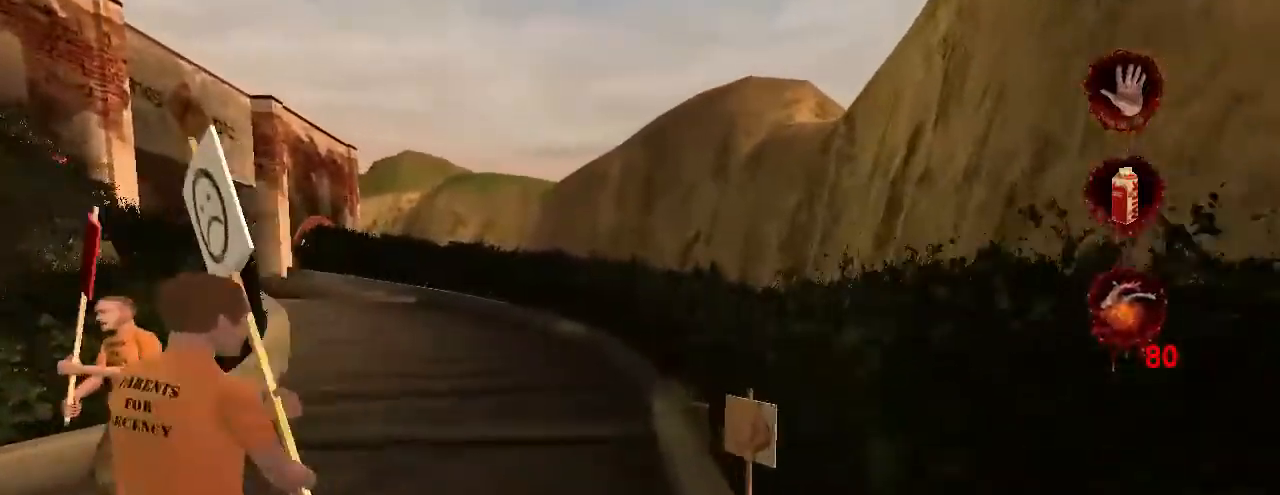
{"keys": ["w"], "mouse": [], "events": []}
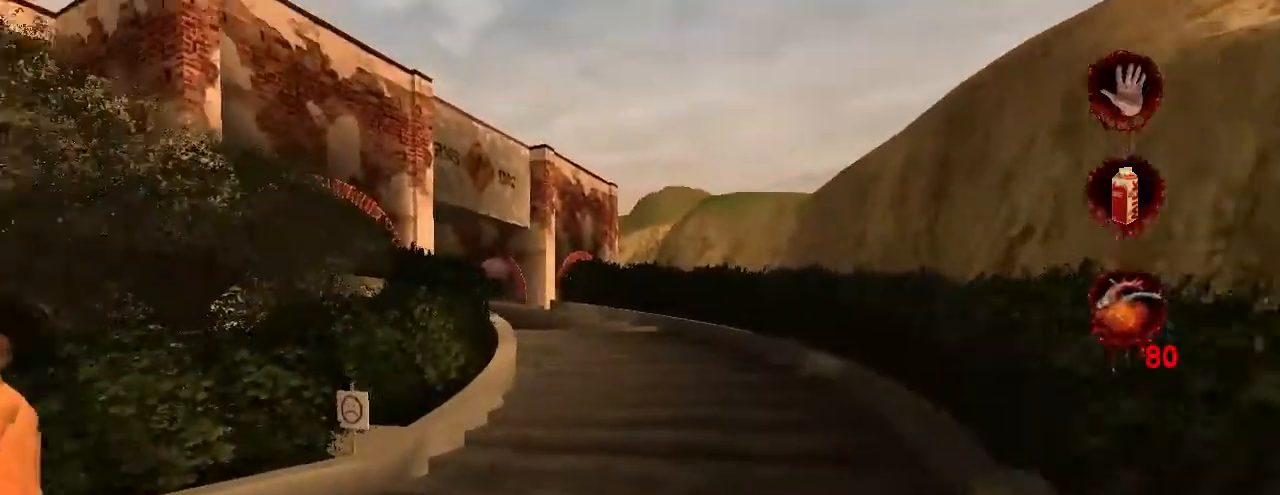
{"keys": ["w"], "mouse": [], "events": []}
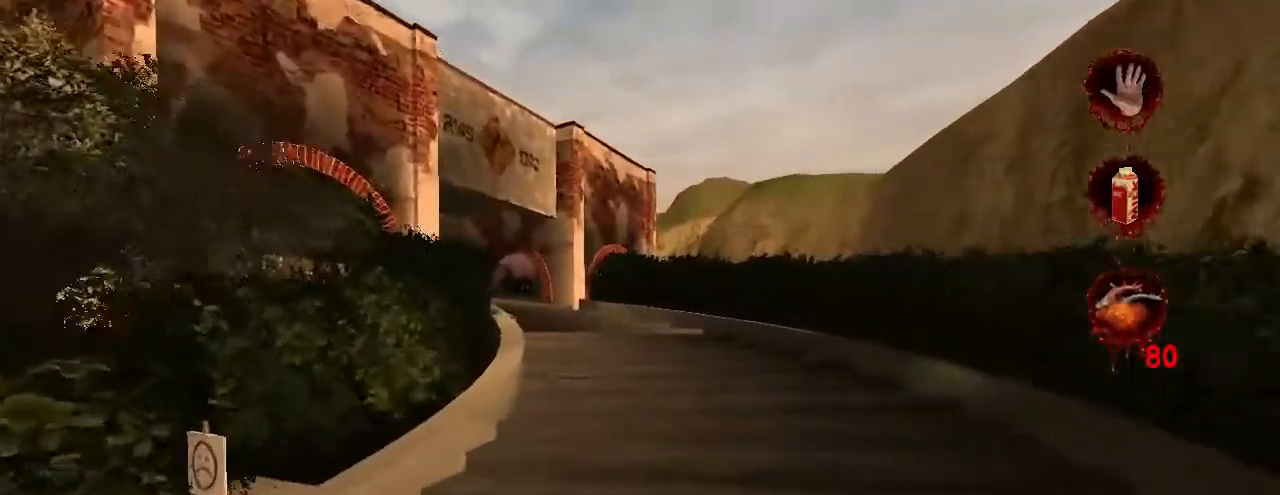
{"keys": ["w"], "mouse": [], "events": []}
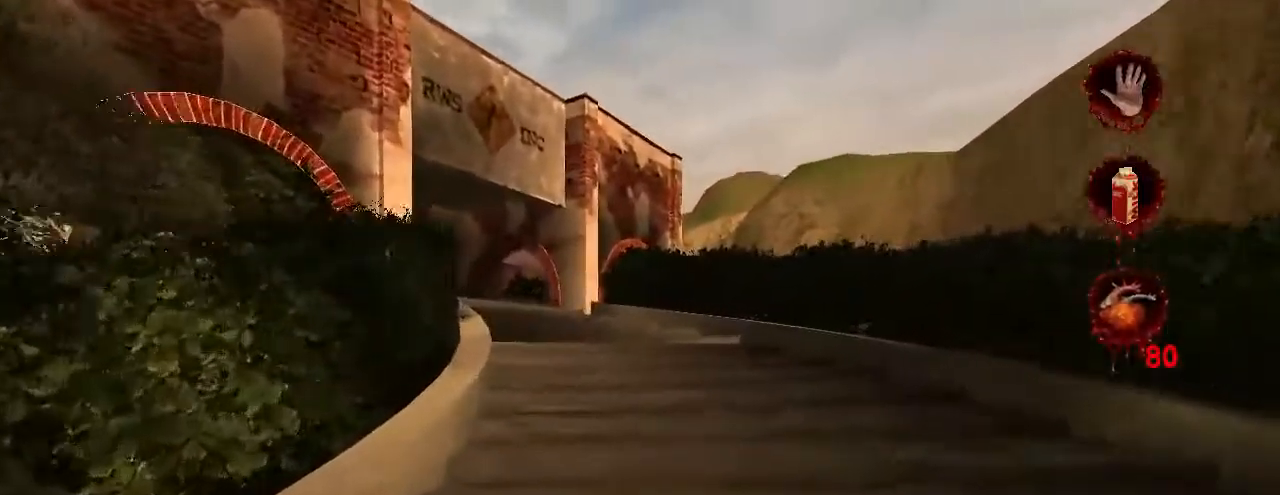
{"keys": ["w"], "mouse": [], "events": []}
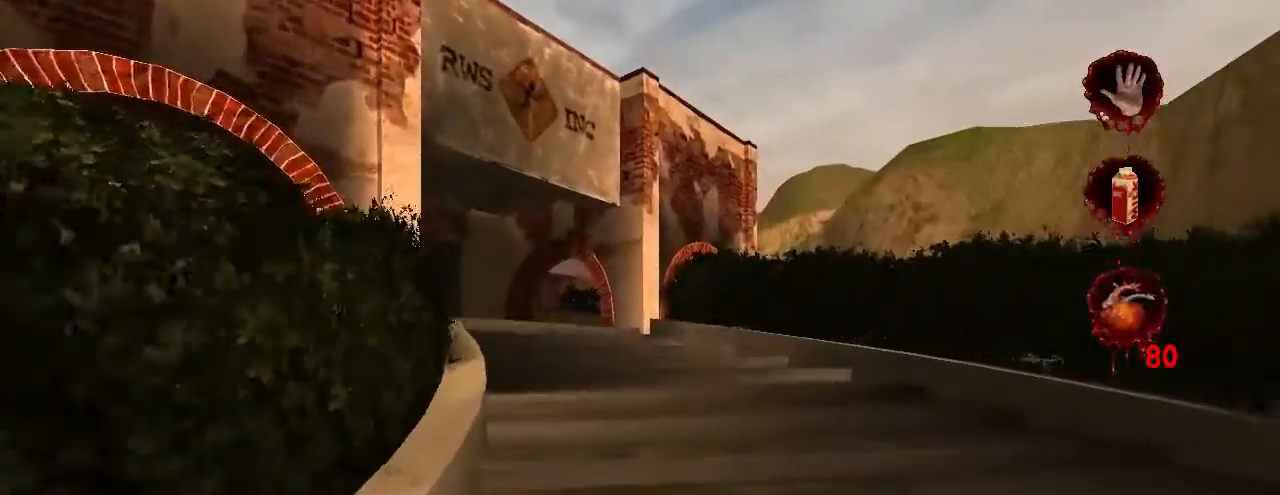
{"keys": ["w"], "mouse": [], "events": []}
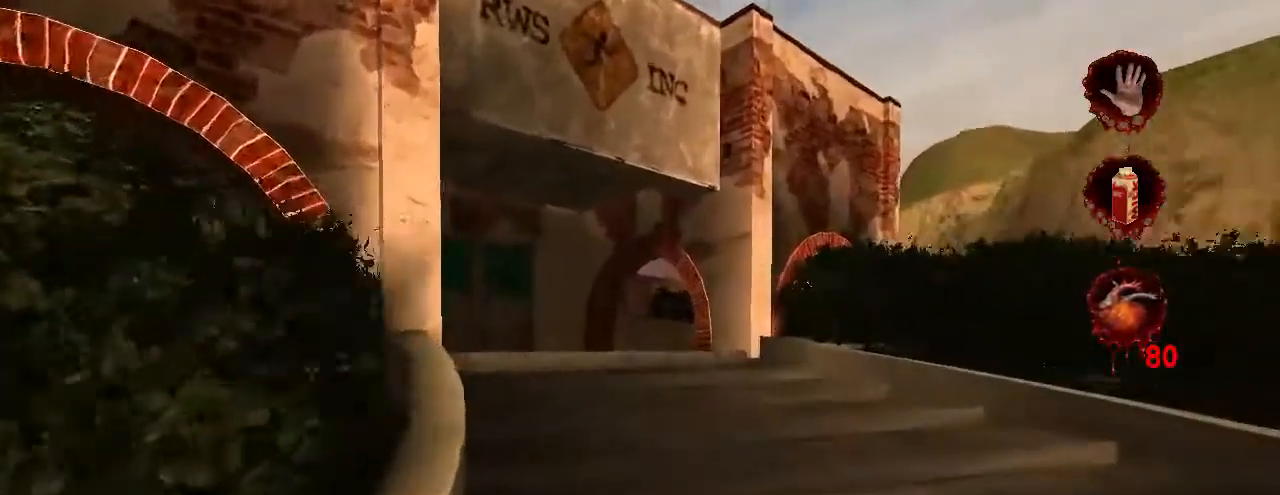
{"keys": ["w"], "mouse": [], "events": []}
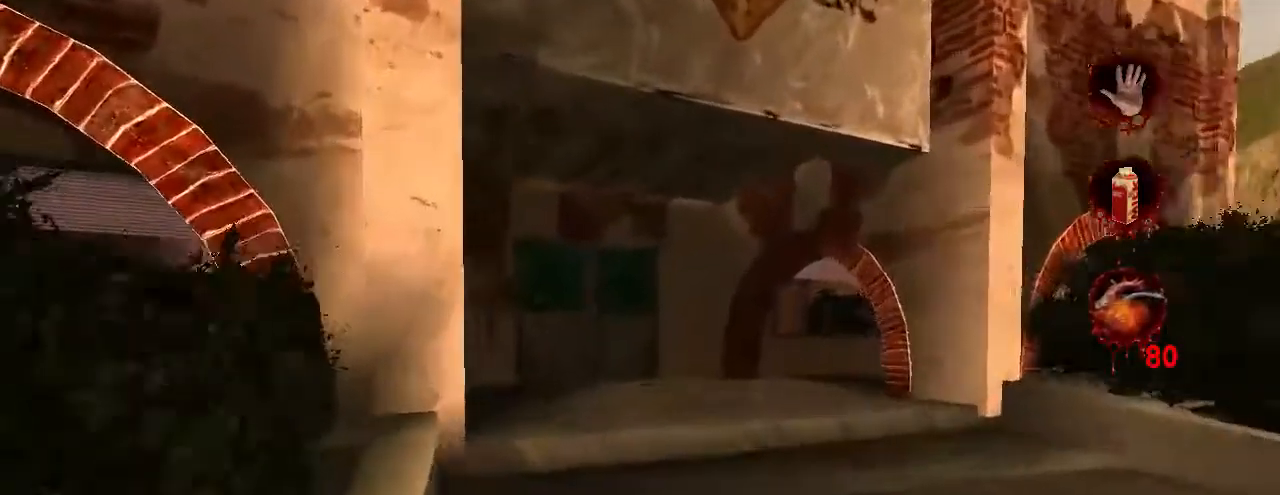
{"keys": ["d", "w"], "mouse": [], "events": [[267, "d", "down"]]}
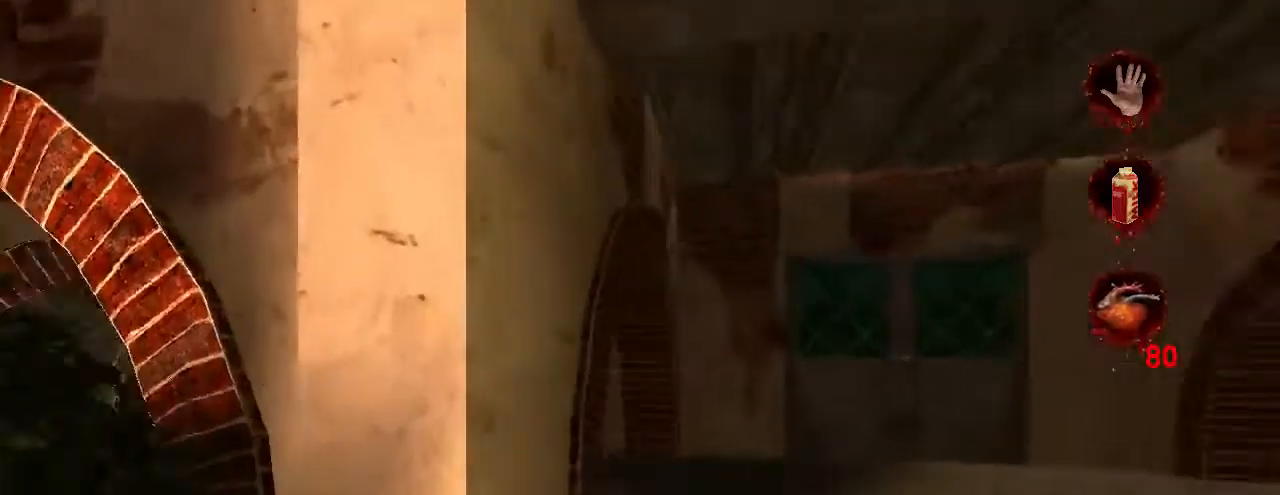
{"keys": ["w"], "mouse": [], "events": [[334, "d", "up"]]}
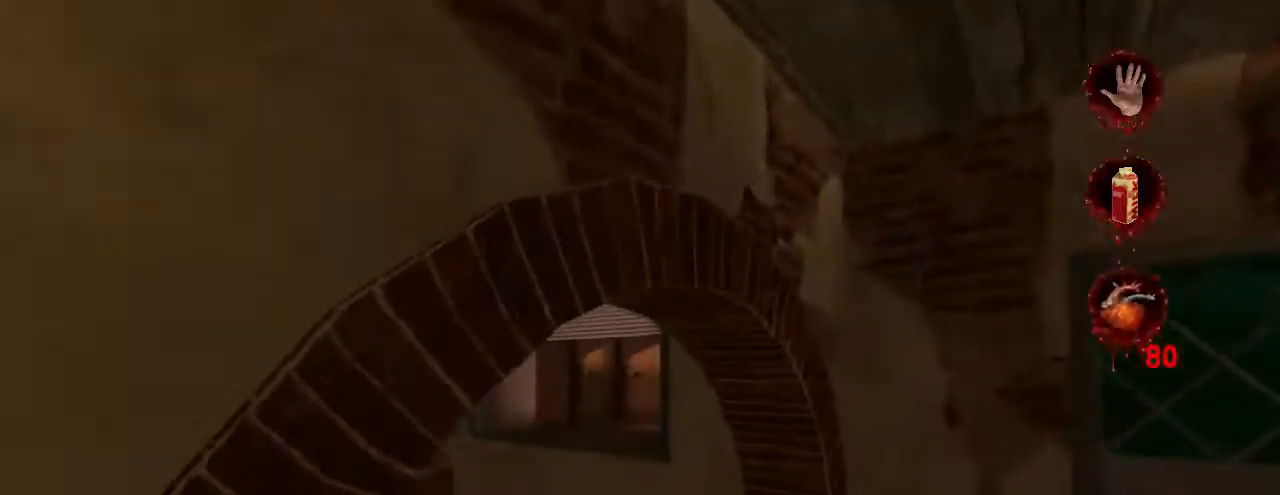
{"keys": ["a", "w"], "mouse": [], "events": [[367, "a", "down"]]}
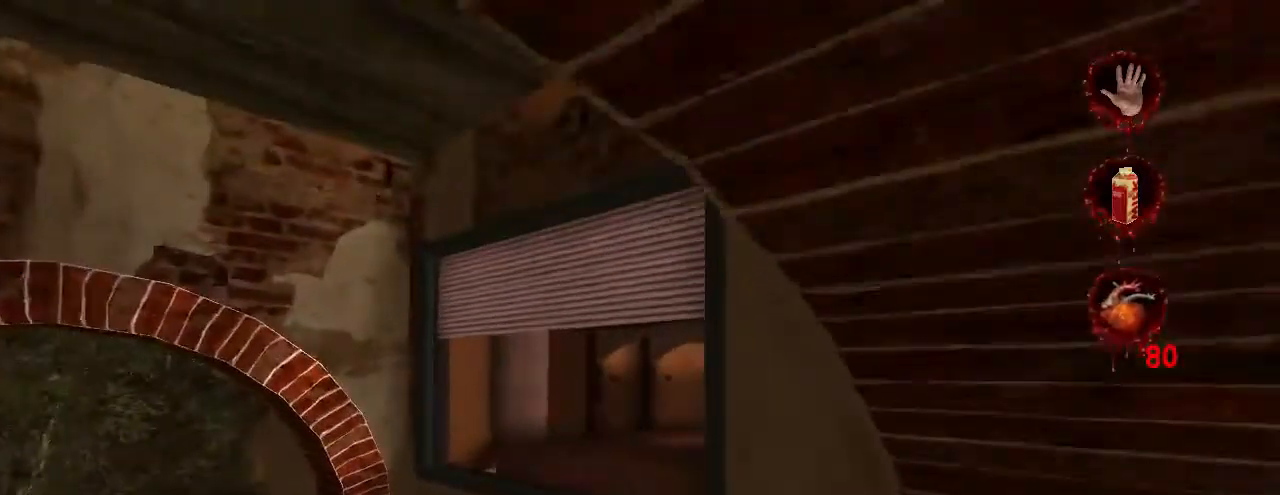
{"keys": ["crouch", "jump", "q", "w"], "mouse": [], "events": [[134, "a", "up"], [234, "jump", "down"], [267, "crouch", "down"], [467, "q", "down"]]}
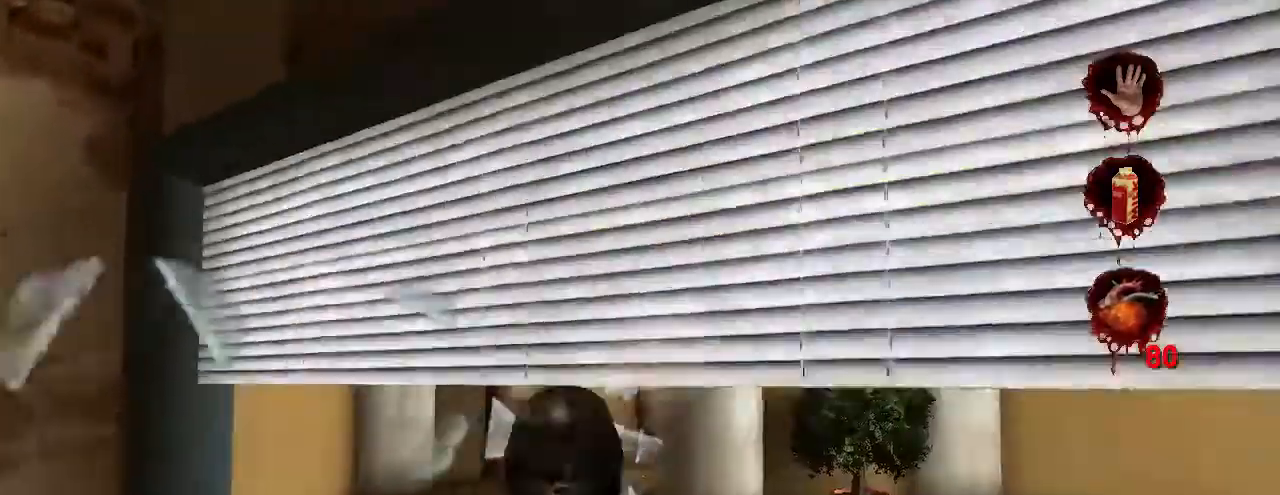
{"keys": ["w"], "mouse": [], "events": [[134, "jump", "up"], [400, "q", "up"], [500, "crouch", "up"]]}
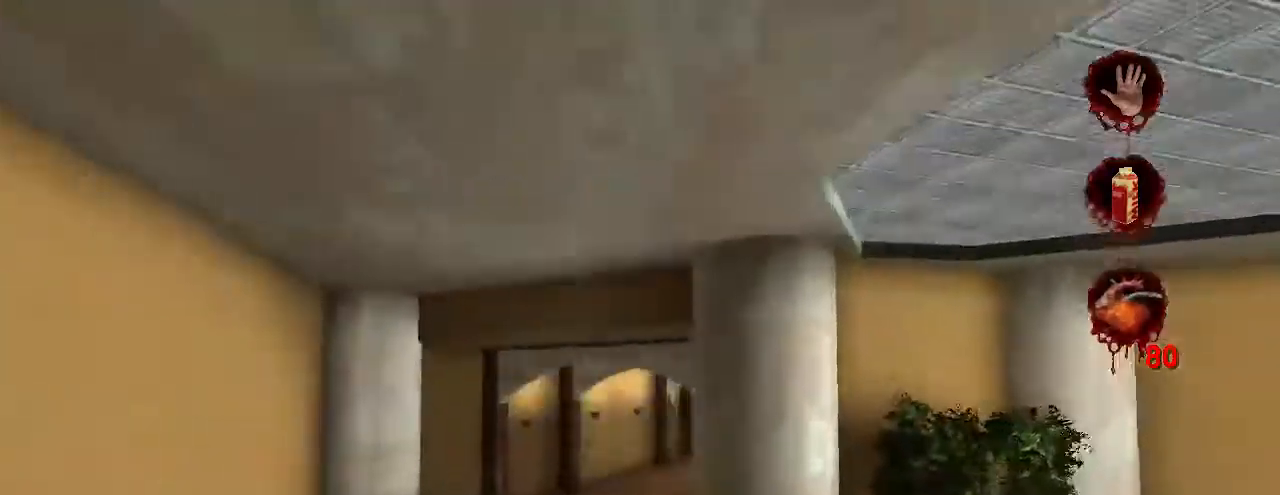
{"keys": ["w"], "mouse": [], "events": []}
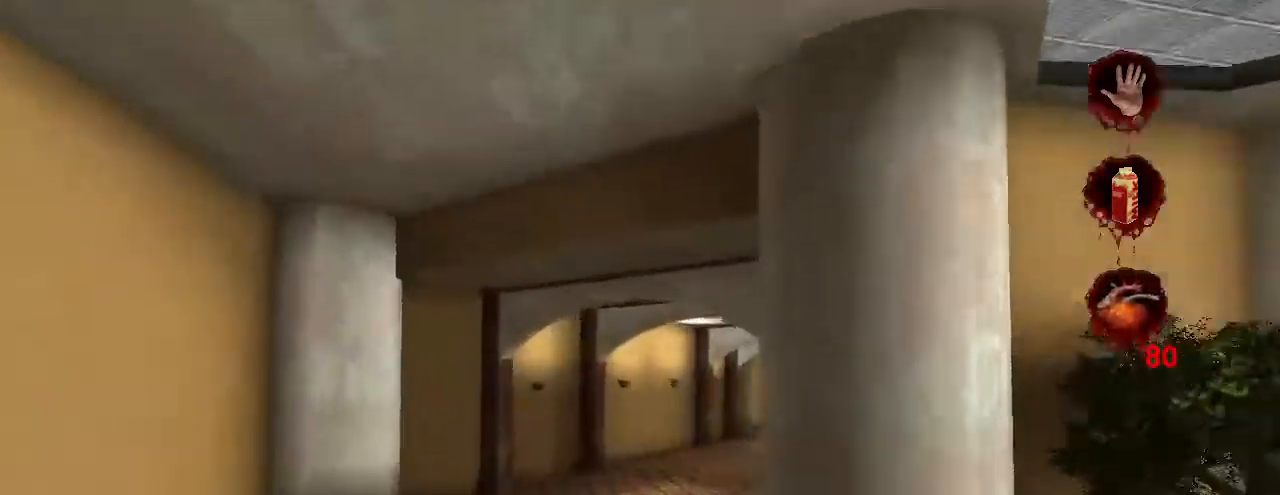
{"keys": ["w"], "mouse": [], "events": []}
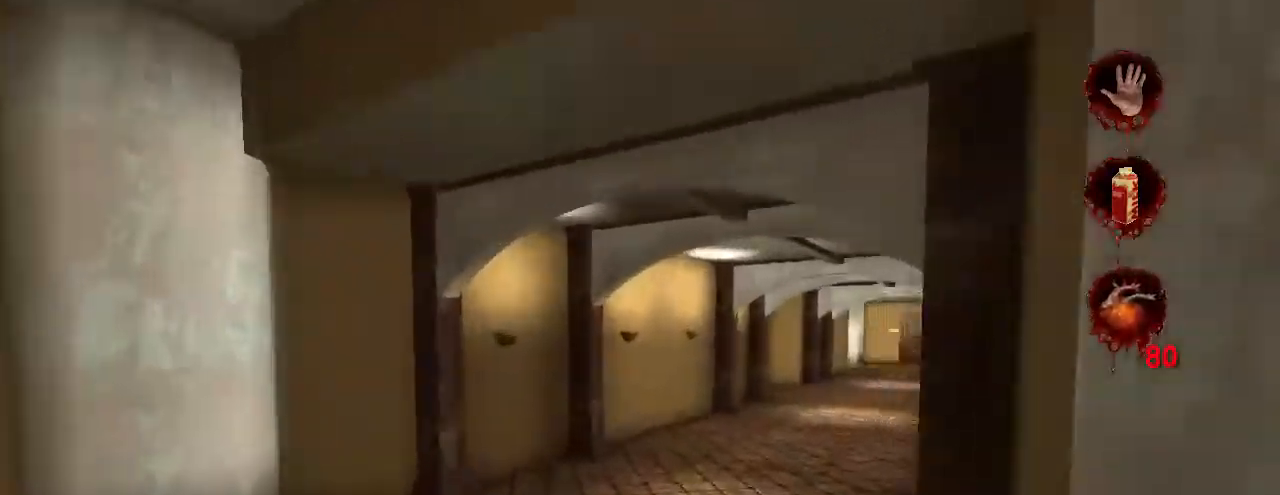
{"keys": ["w"], "mouse": [], "events": []}